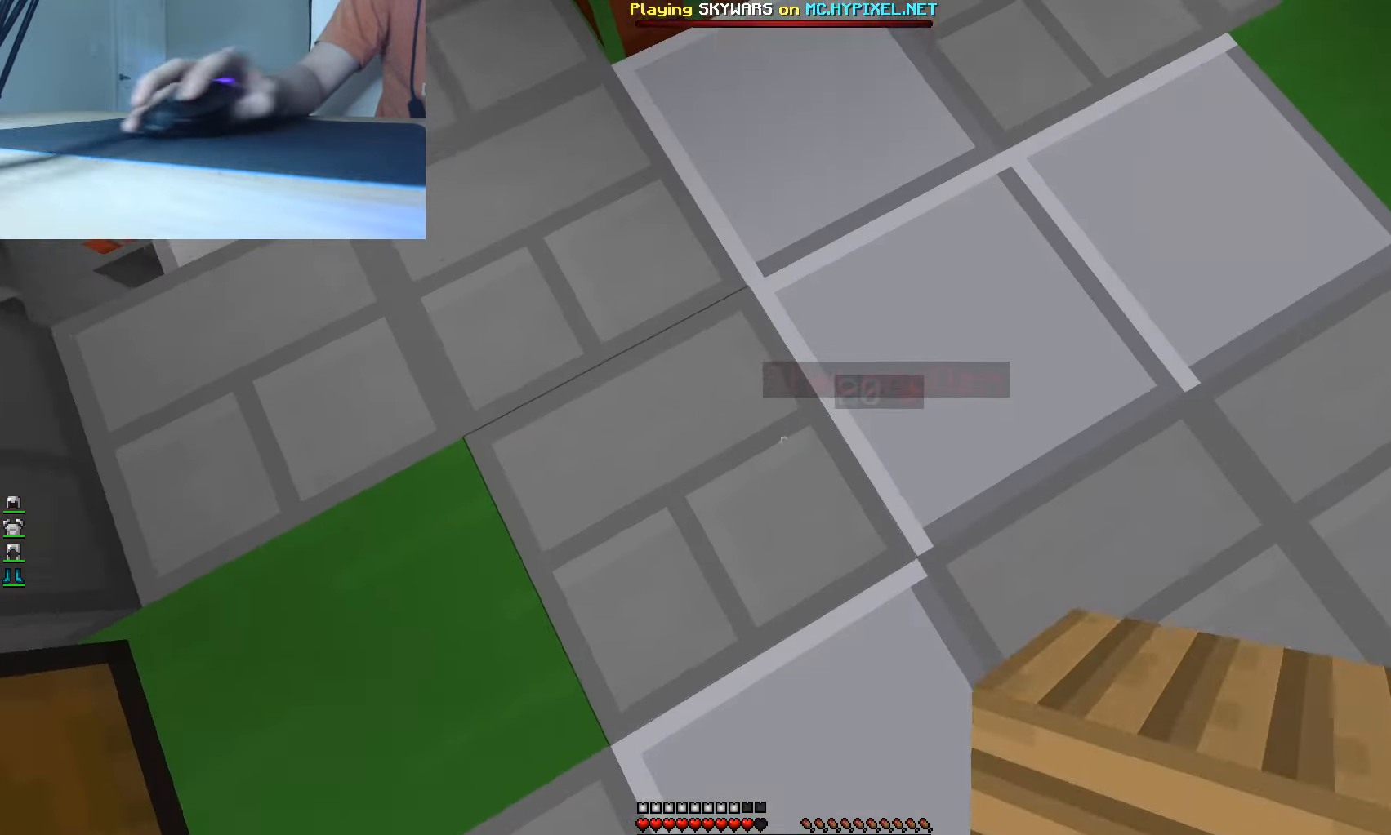
Gameplay with keyboard and mouse; each line is a JSON object with the keys and mouse buttons held at the frame after it. "events" lists presses ("down") and releases ("up") of "a", "d", "s", "w", "mouse_left" and "mouse_right" between this image and that frame as [ms after this image, input, new state], when the widget could be followed in between. "mouse_left", "mouse_right" = the "left", "right" buttons of the "mouse" list. No other keys are recorded. Fast repeated clicks can show as one long hold. Mouse movement is not recorded.
{"keys": [], "mouse": ["left"], "events": [[167, "d", "down"], [267, "w", "down"], [400, "d", "up"], [417, "mouse_left", "down"], [500, "w", "up"]]}
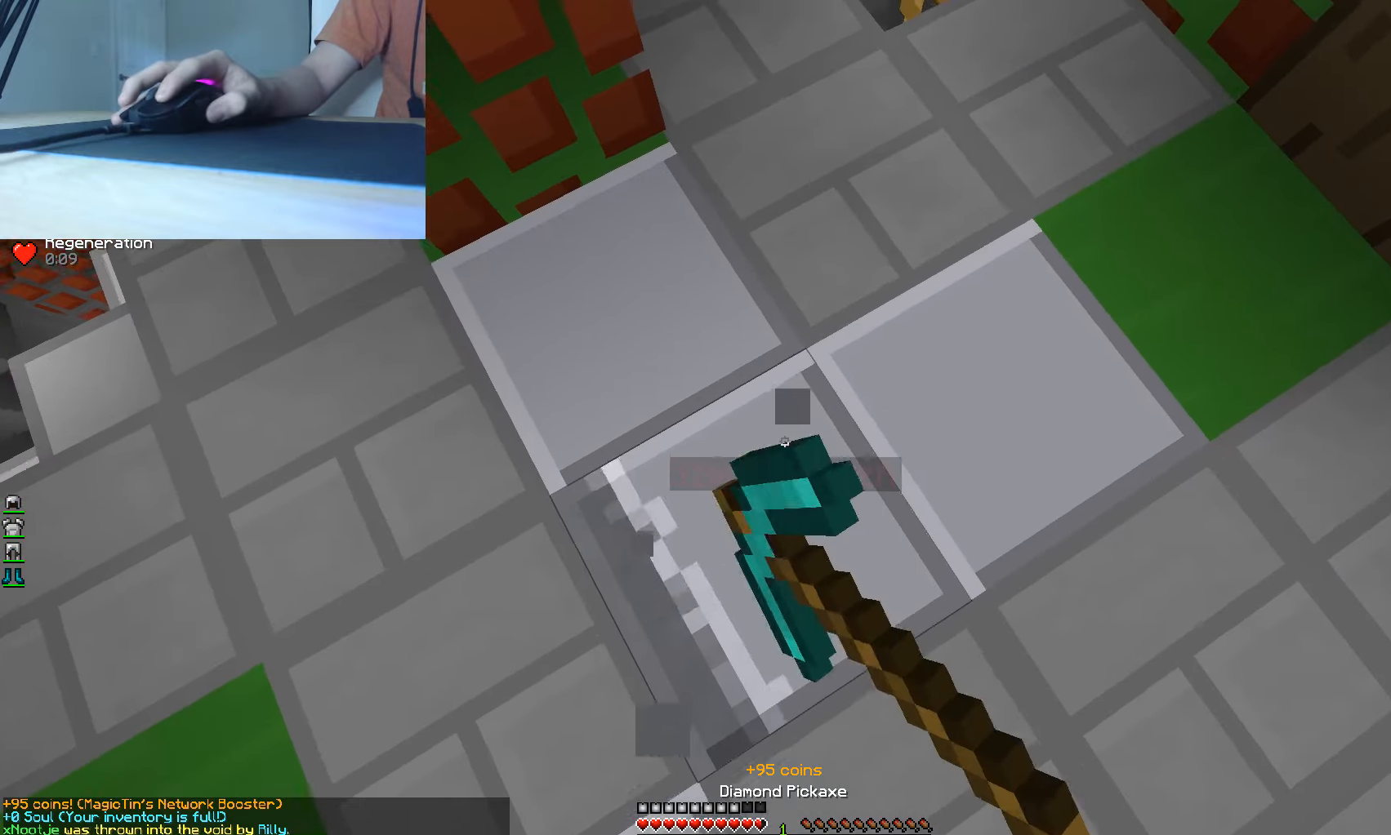
{"keys": [], "mouse": ["left"], "events": [[233, "s", "down"], [383, "s", "up"]]}
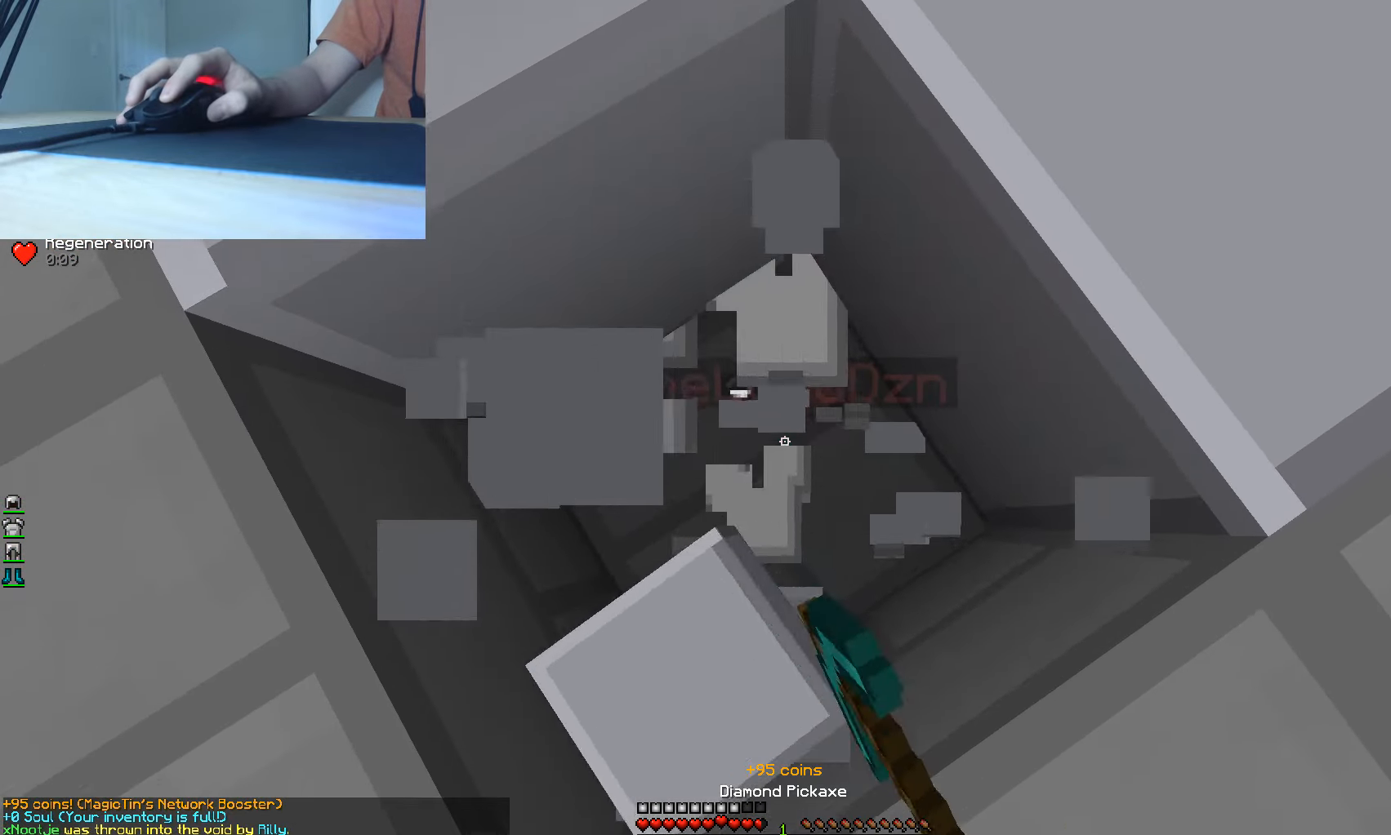
{"keys": [], "mouse": ["left"], "events": [[450, "mouse_left", "up"], [483, "mouse_left", "down"]]}
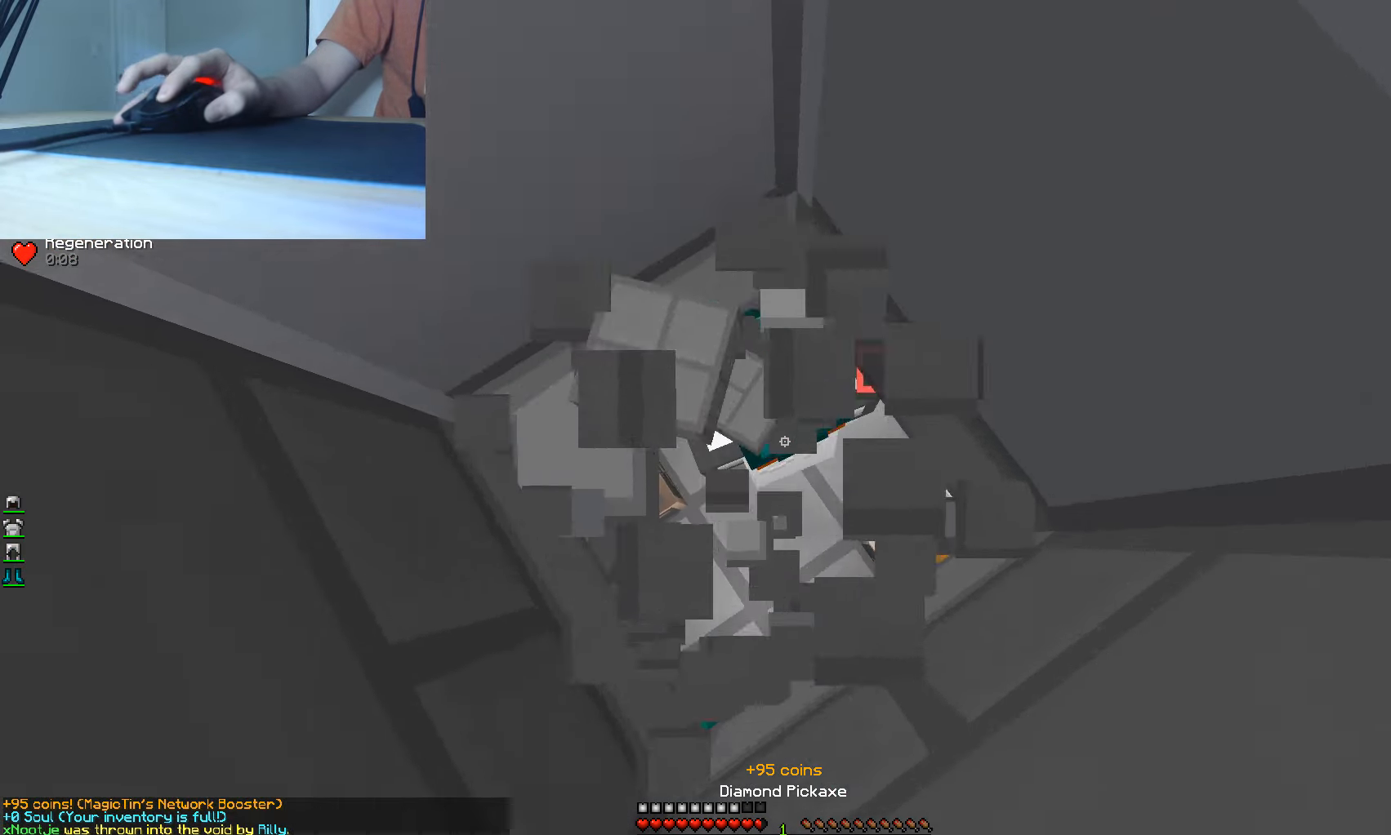
{"keys": [], "mouse": ["left"], "events": [[33, "mouse_left", "up"], [67, "mouse_left", "down"], [383, "mouse_left", "up"], [400, "mouse_left", "down"]]}
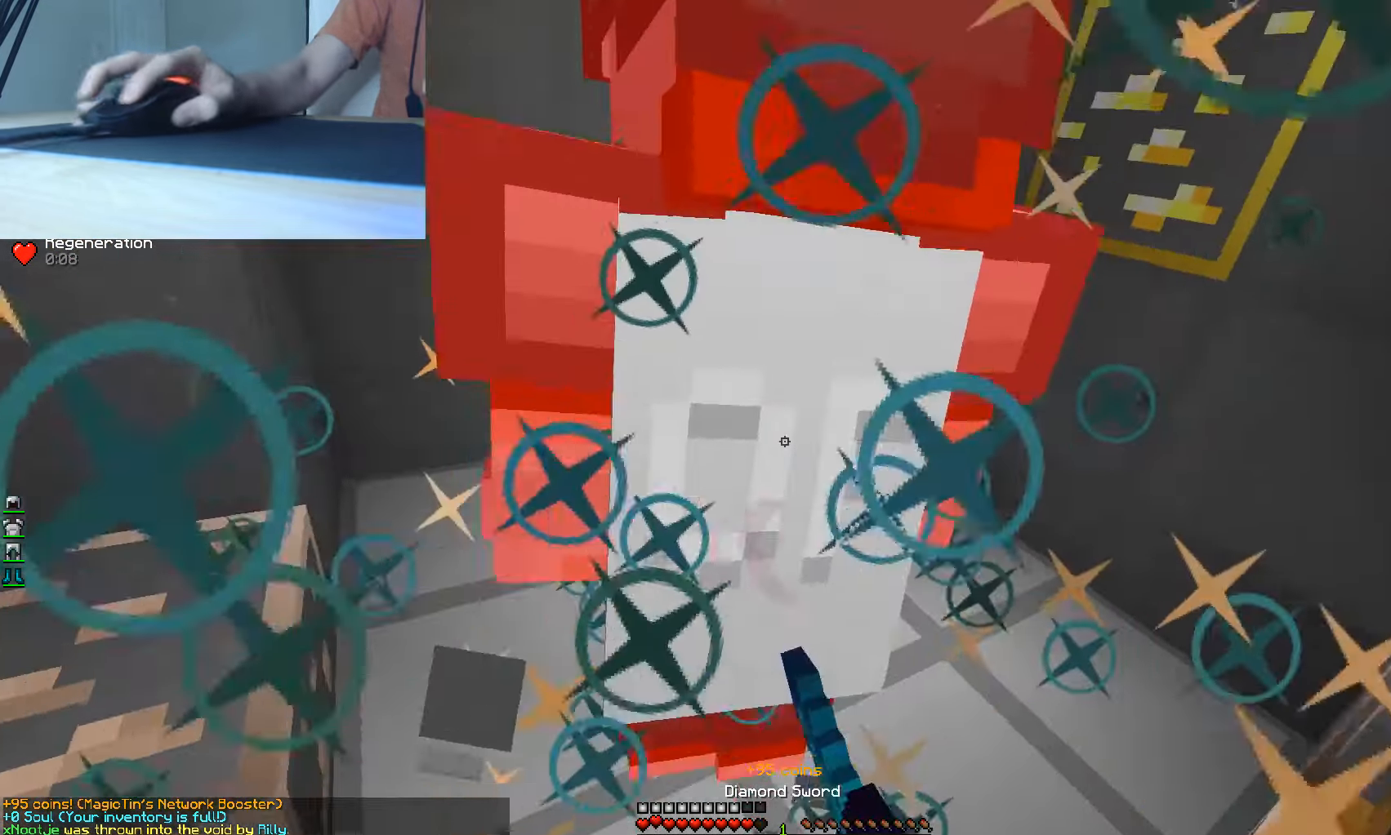
{"keys": [], "mouse": ["left"], "events": [[17, "mouse_left", "up"], [33, "mouse_left", "down"], [367, "mouse_left", "up"], [383, "mouse_left", "down"]]}
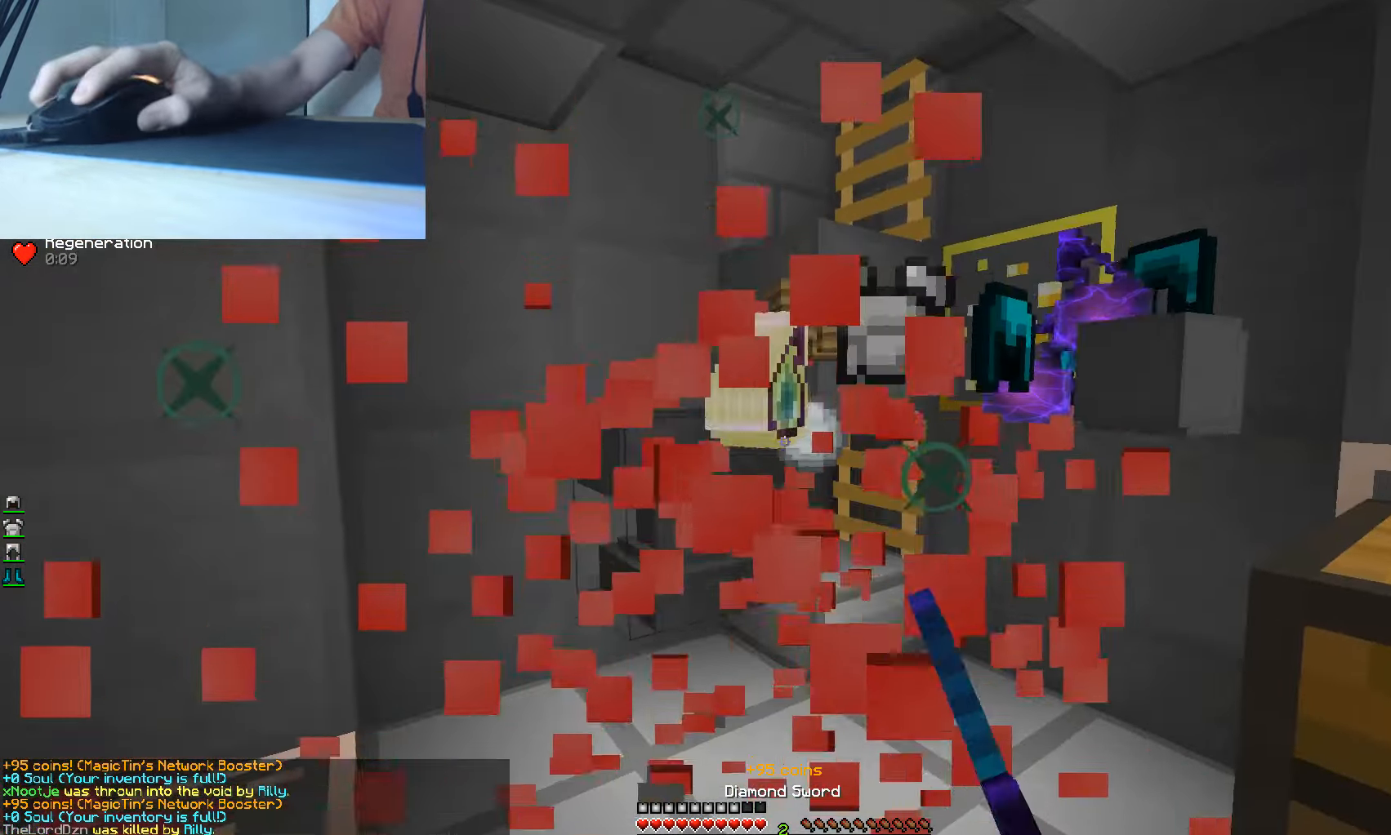
{"keys": ["d"], "mouse": [], "events": [[133, "w", "down"], [167, "mouse_left", "up"], [383, "d", "down"], [383, "w", "up"]]}
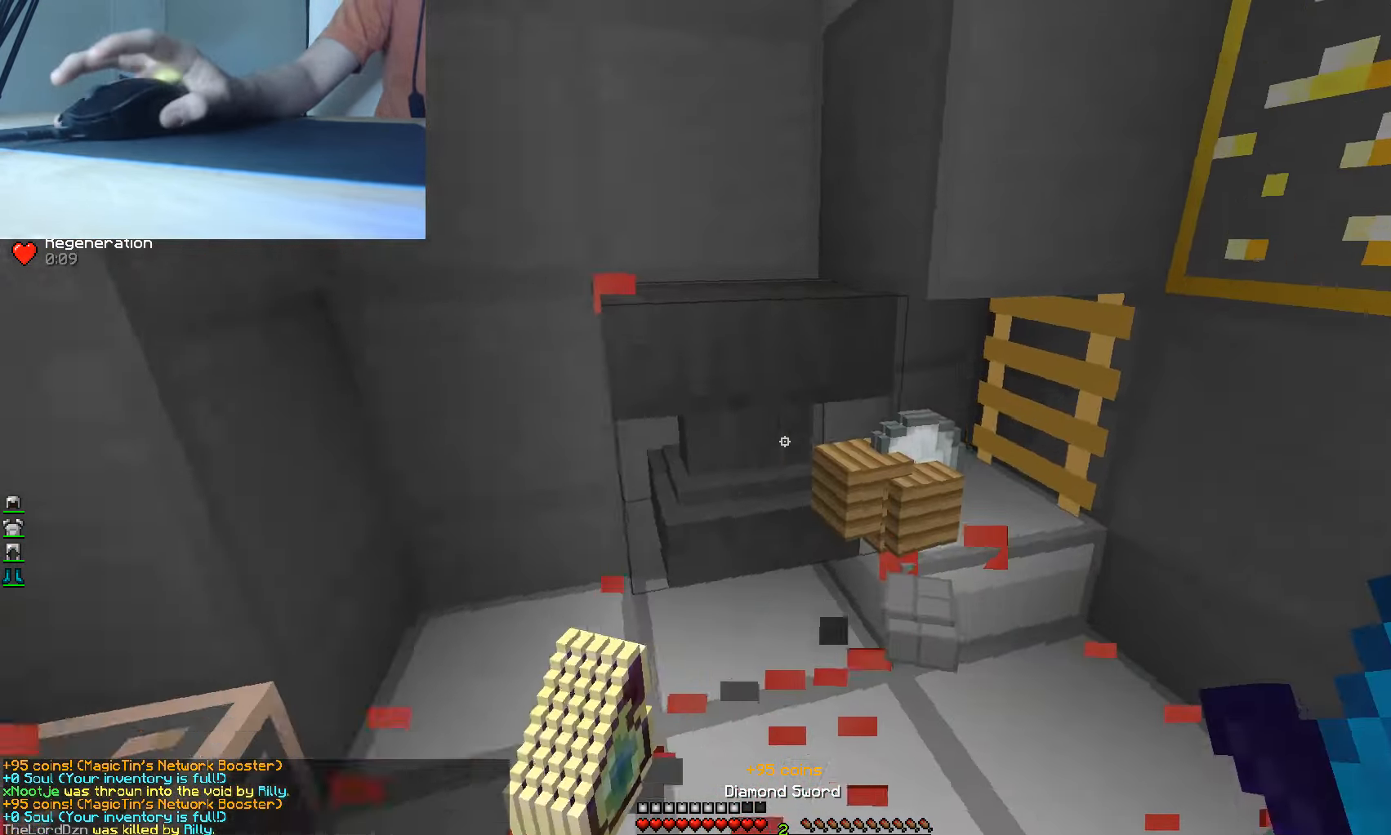
{"keys": ["a", "d", "w"], "mouse": [], "events": [[417, "w", "down"], [433, "a", "down"]]}